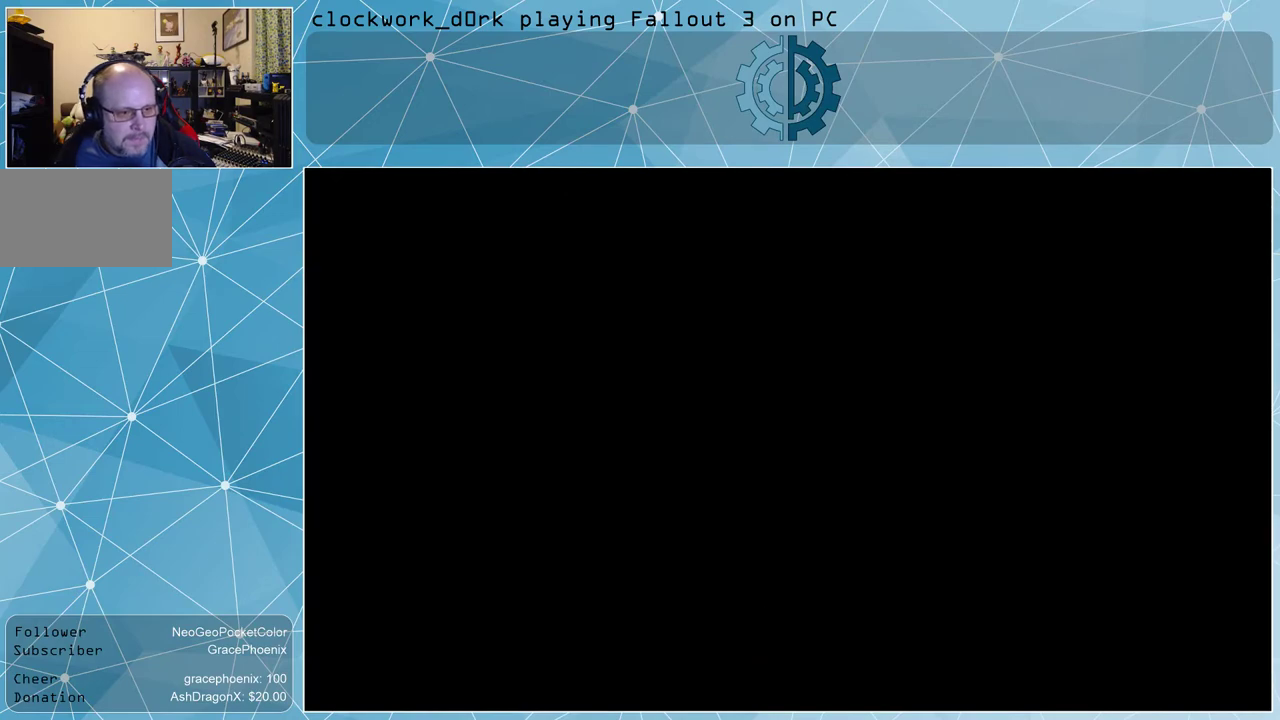
Gameplay with keyboard and mouse; each line is a JSON object with the keys and mouse buttons held at the frame after it. "events" lists presses ("down") and releases ("up") of "1", "2", "3", "4", "5", "a", "alt", "c", "ctrl", "d", "e", "f", "q", "r", "s", "shift", "space", "tab", "v", "w", "x", "z", "mouse_left", "mouse_wheel" and "mouse_right" between this image and that frame as [ms after this image, input, new state], when the widget could be followed in between. "mouse_left", "mouse_wheel", "mouse_right" = the "left", "wheel", "right" buttons of the "mouse" list. No other keys are recorded. "wheel" means that the mouse wheel is clicked or scrolled. Not read: mouse_move other_keys.
{"keys": [], "mouse": [], "events": []}
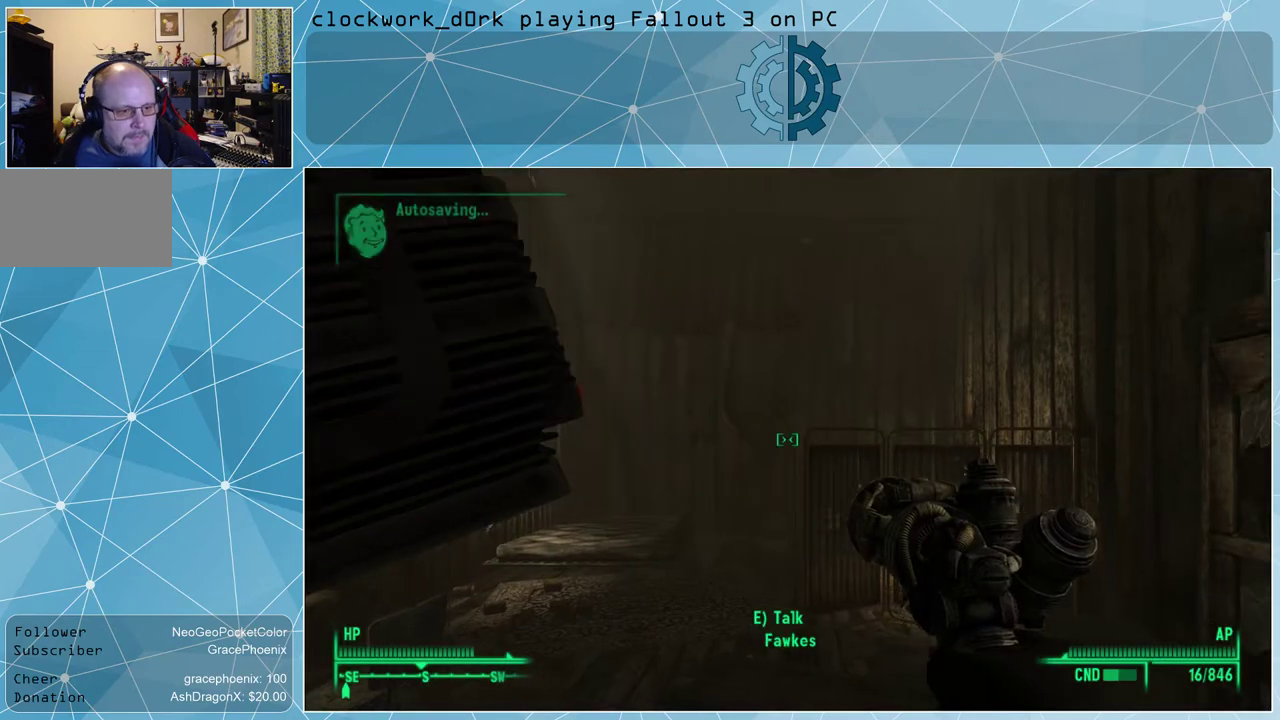
{"keys": [], "mouse": [], "events": []}
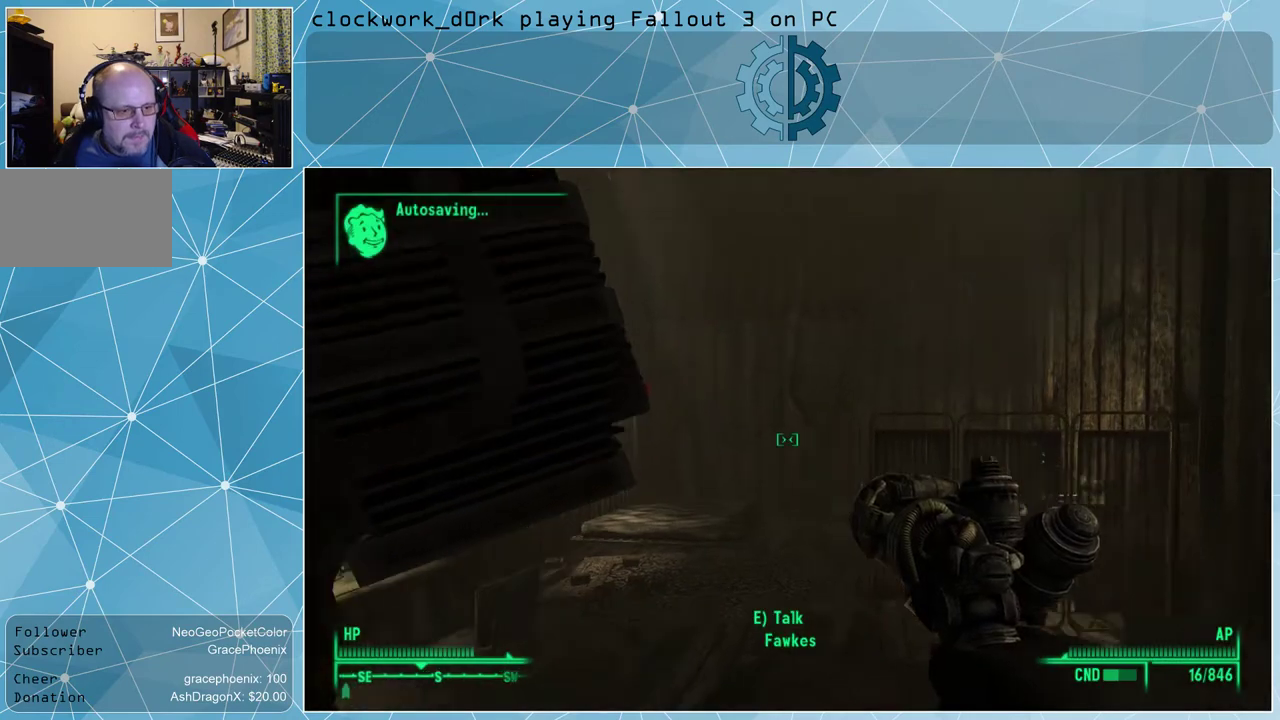
{"keys": ["d"], "mouse": [], "events": [[300, "d", "down"]]}
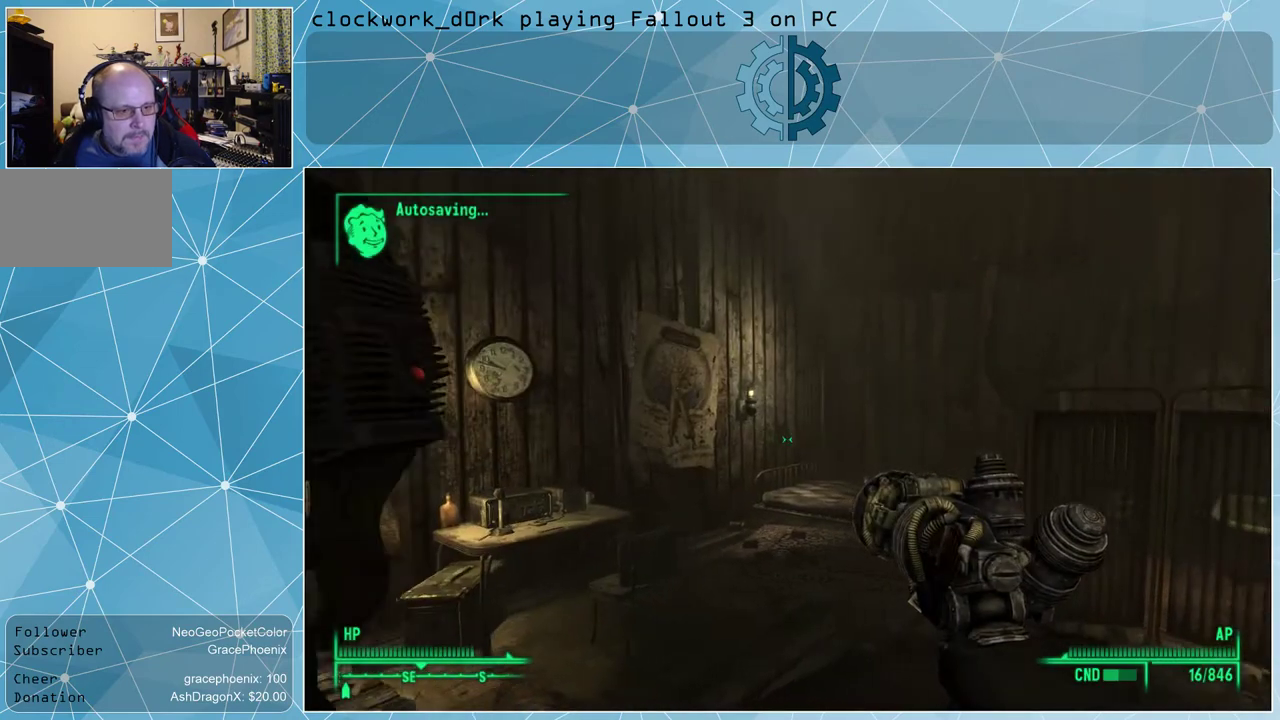
{"keys": [], "mouse": [], "events": [[67, "d", "up"]]}
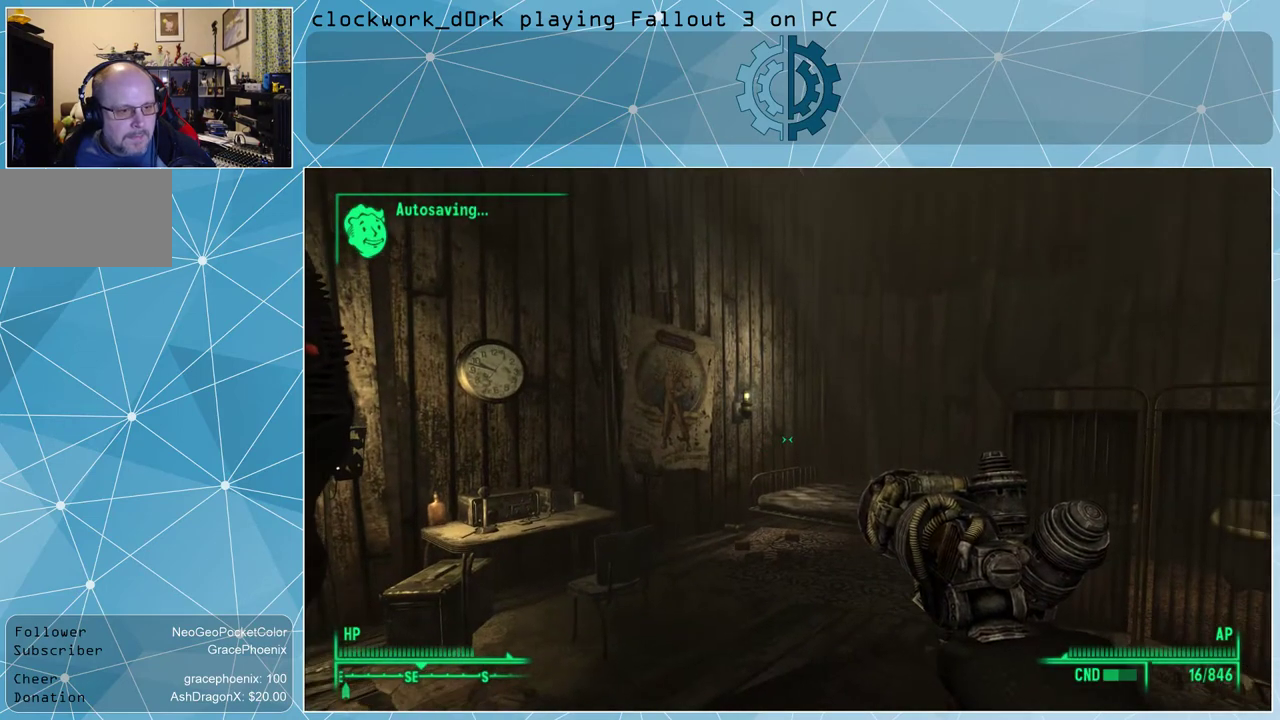
{"keys": ["a", "w"], "mouse": [], "events": [[133, "w", "down"], [500, "a", "down"]]}
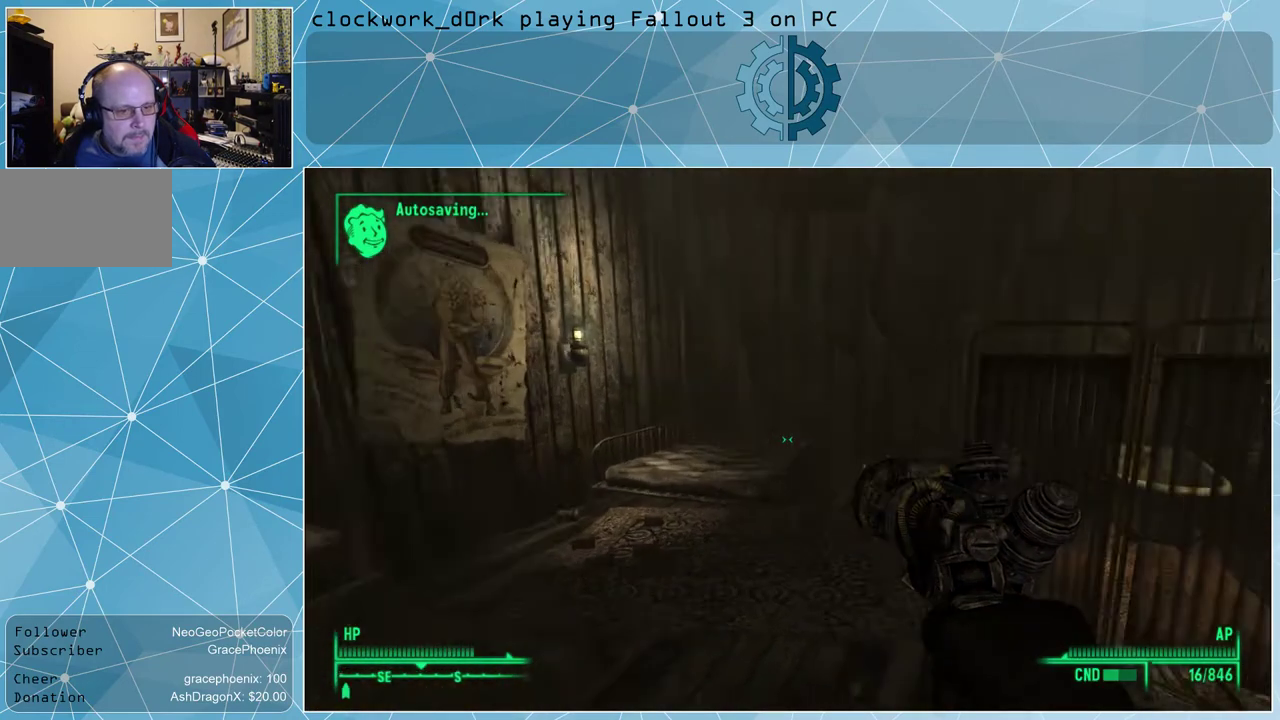
{"keys": ["a", "w"], "mouse": [], "events": []}
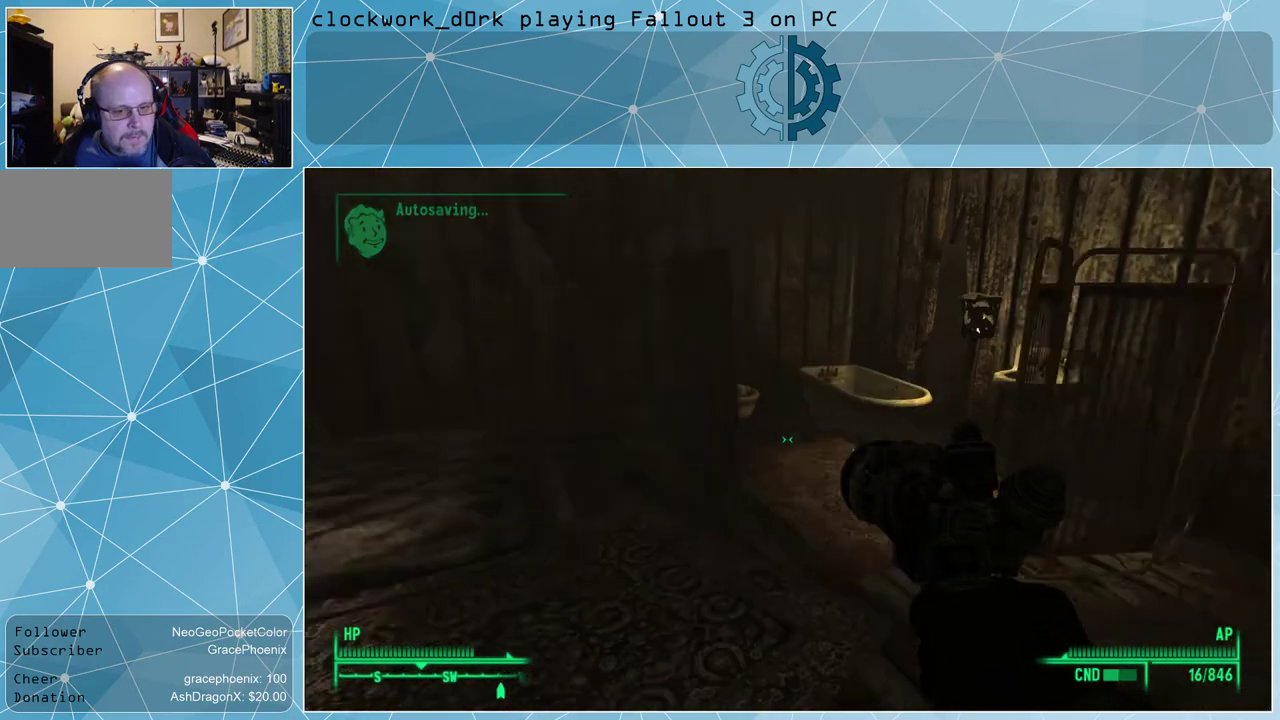
{"keys": [], "mouse": [], "events": [[267, "a", "up"], [300, "w", "up"]]}
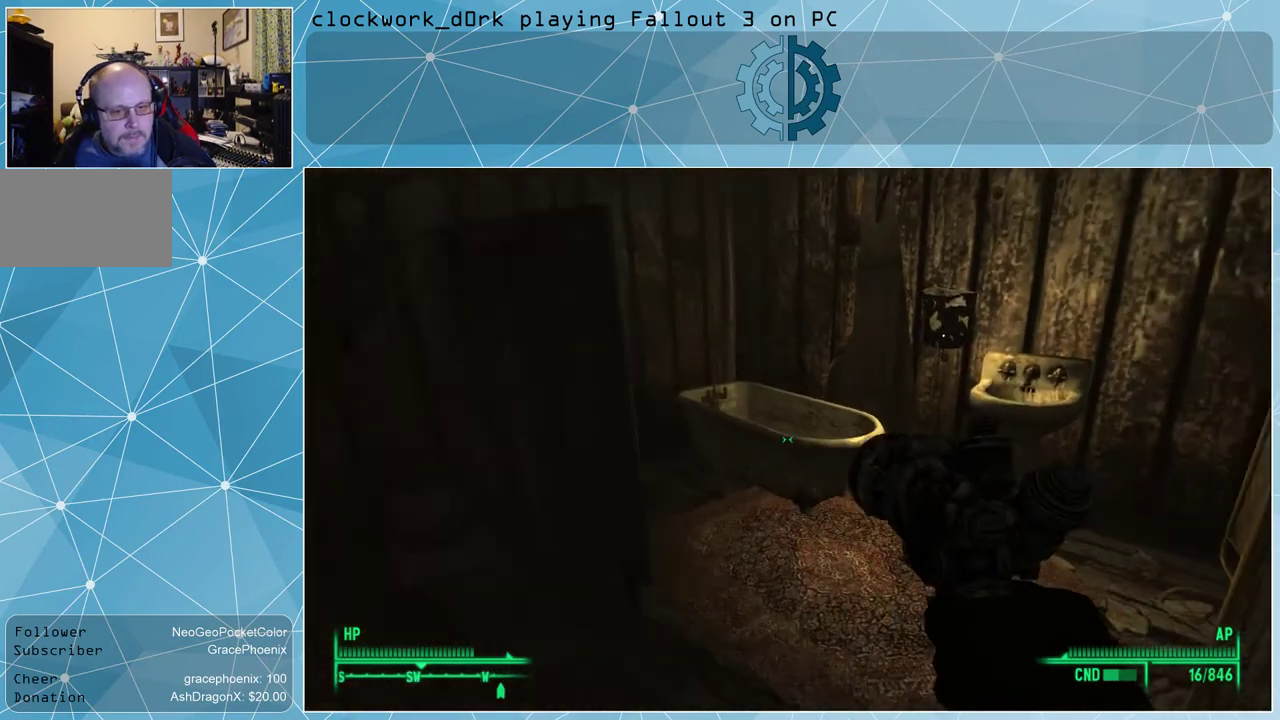
{"keys": ["w"], "mouse": [], "events": [[467, "w", "down"]]}
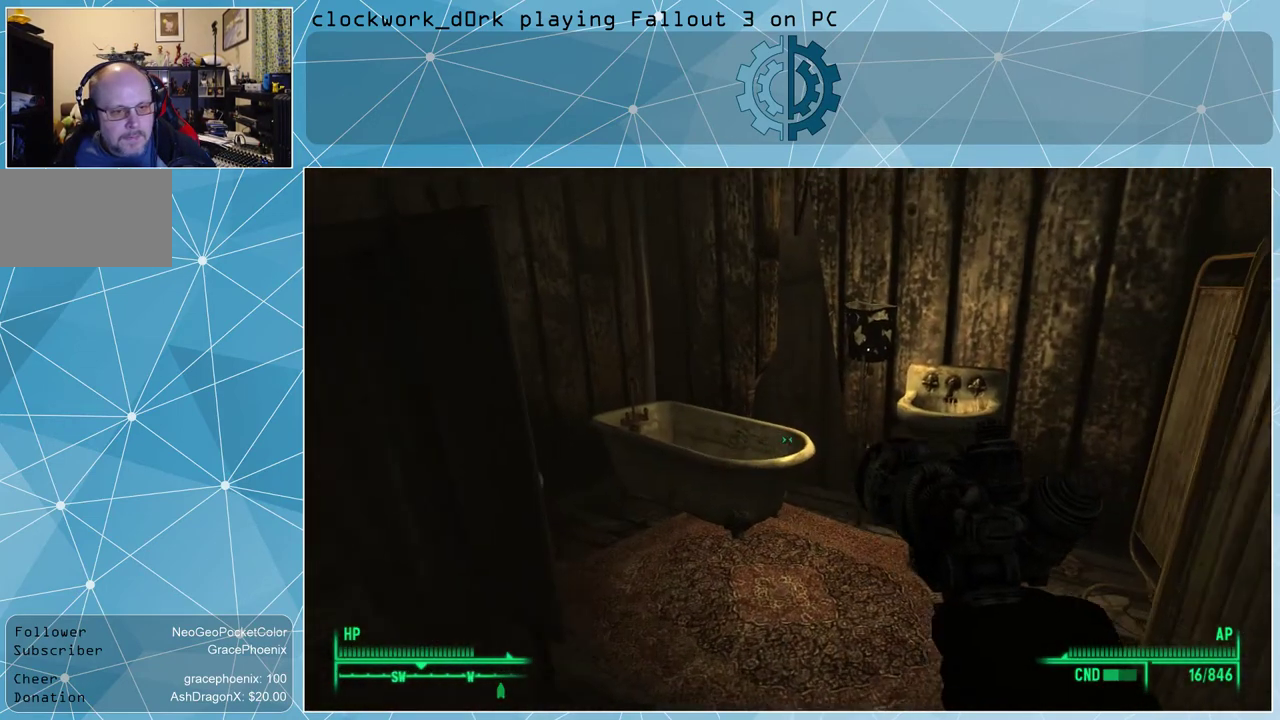
{"keys": ["w"], "mouse": [], "events": []}
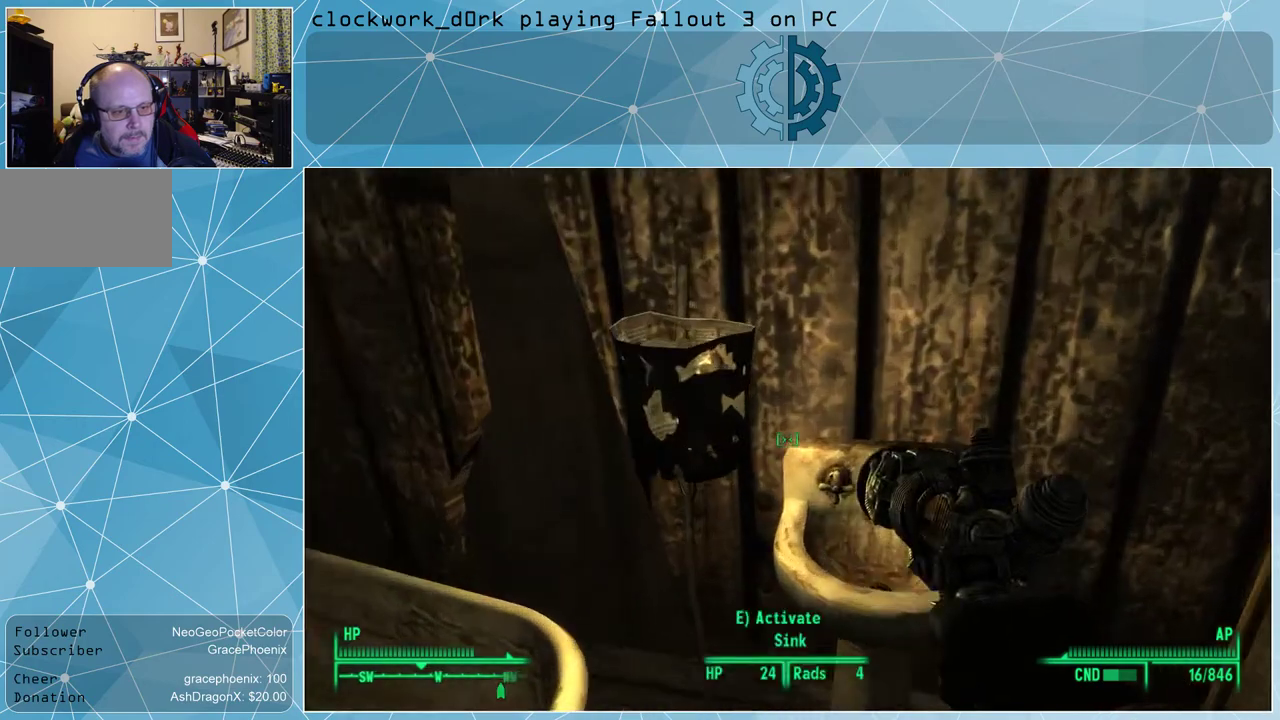
{"keys": [], "mouse": [], "events": [[33, "w", "up"]]}
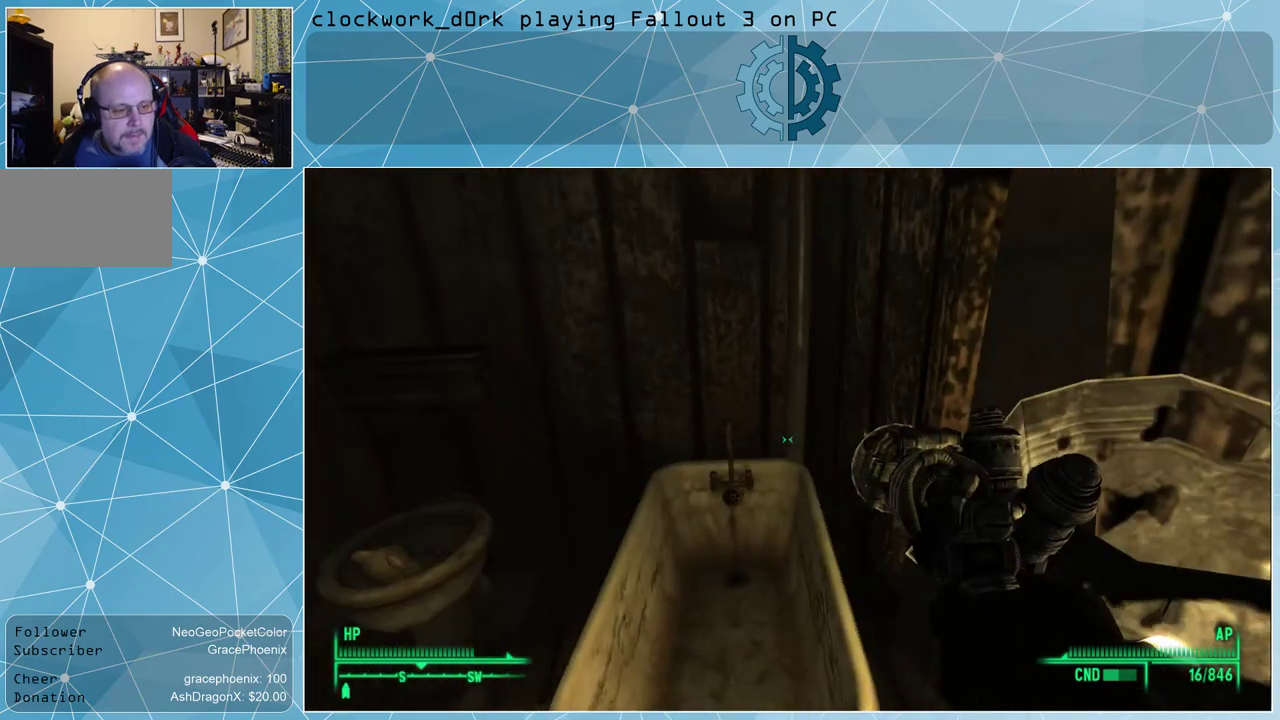
{"keys": [], "mouse": [], "events": []}
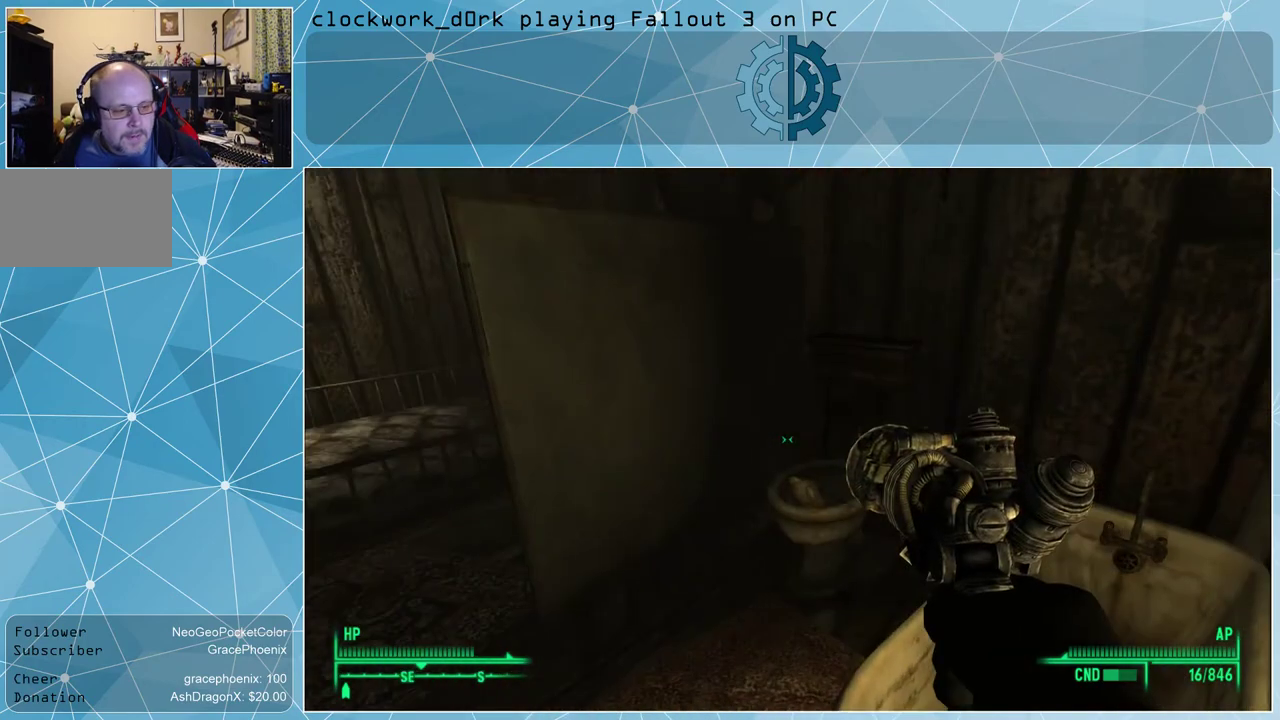
{"keys": ["a", "w"], "mouse": [], "events": [[100, "a", "down"], [233, "w", "down"]]}
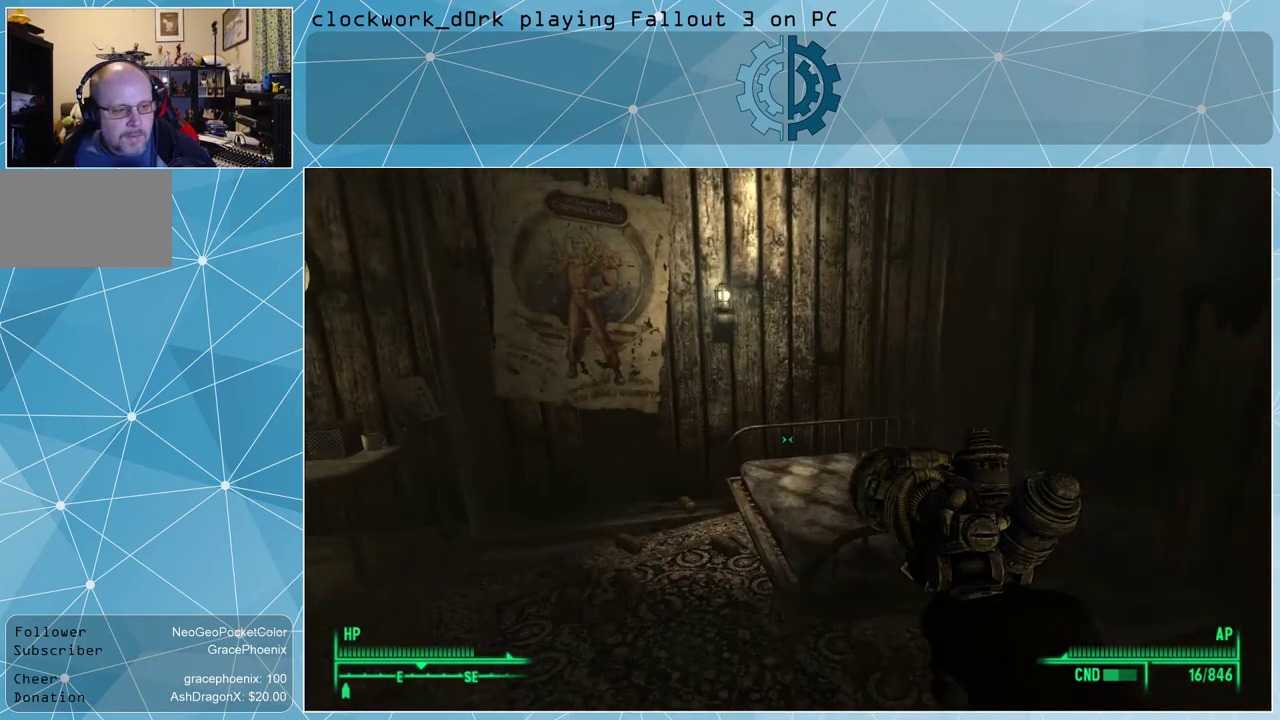
{"keys": [], "mouse": [], "events": [[33, "a", "up"], [33, "w", "up"]]}
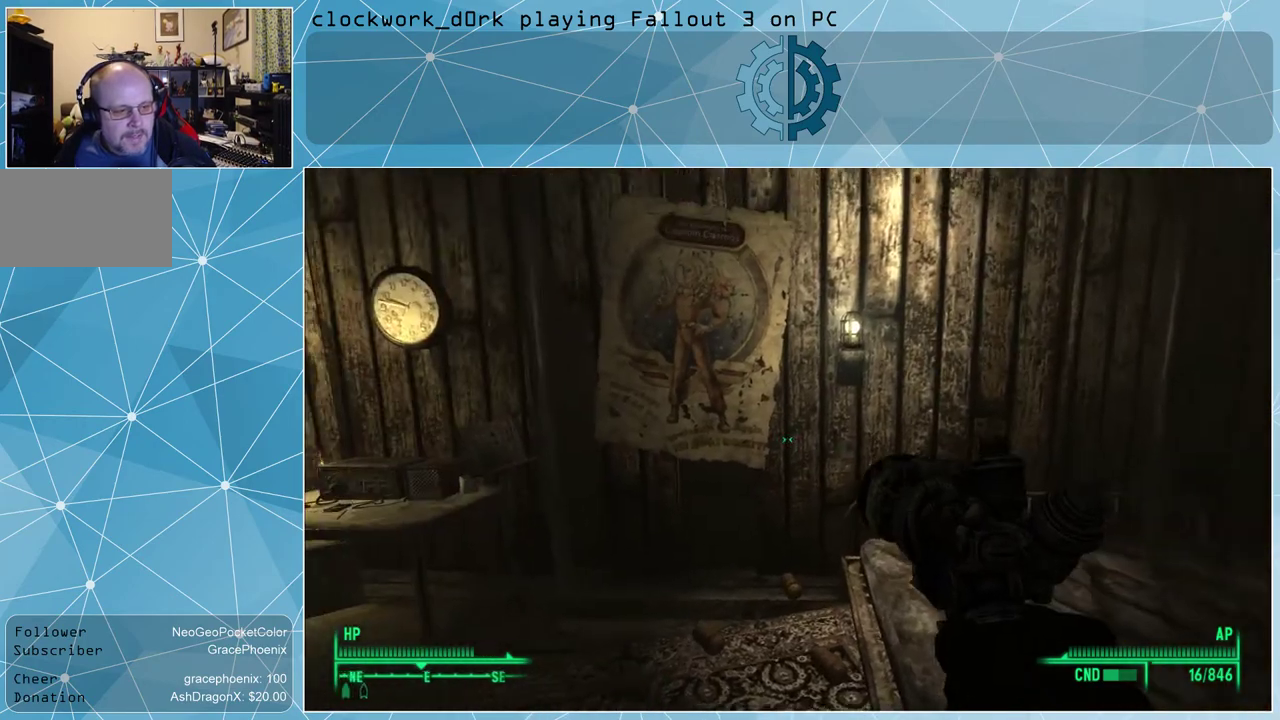
{"keys": [], "mouse": [], "events": []}
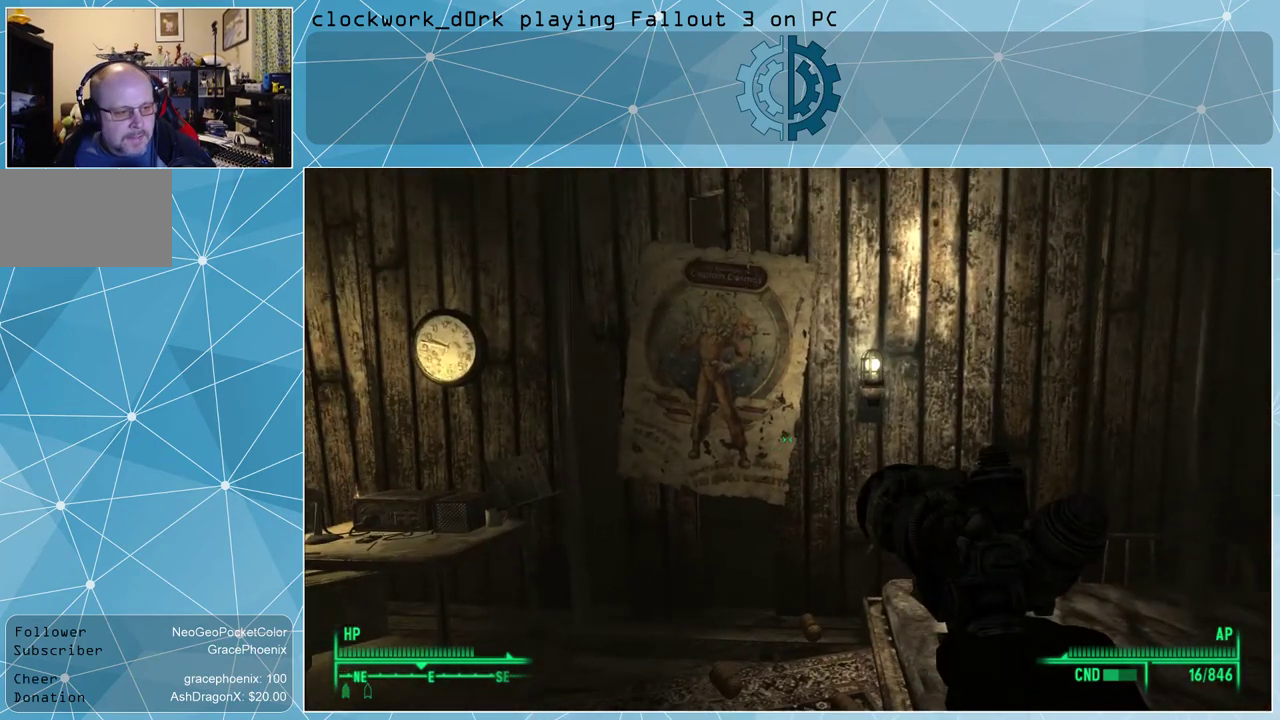
{"keys": [], "mouse": [], "events": [[267, "w", "down"], [433, "w", "up"]]}
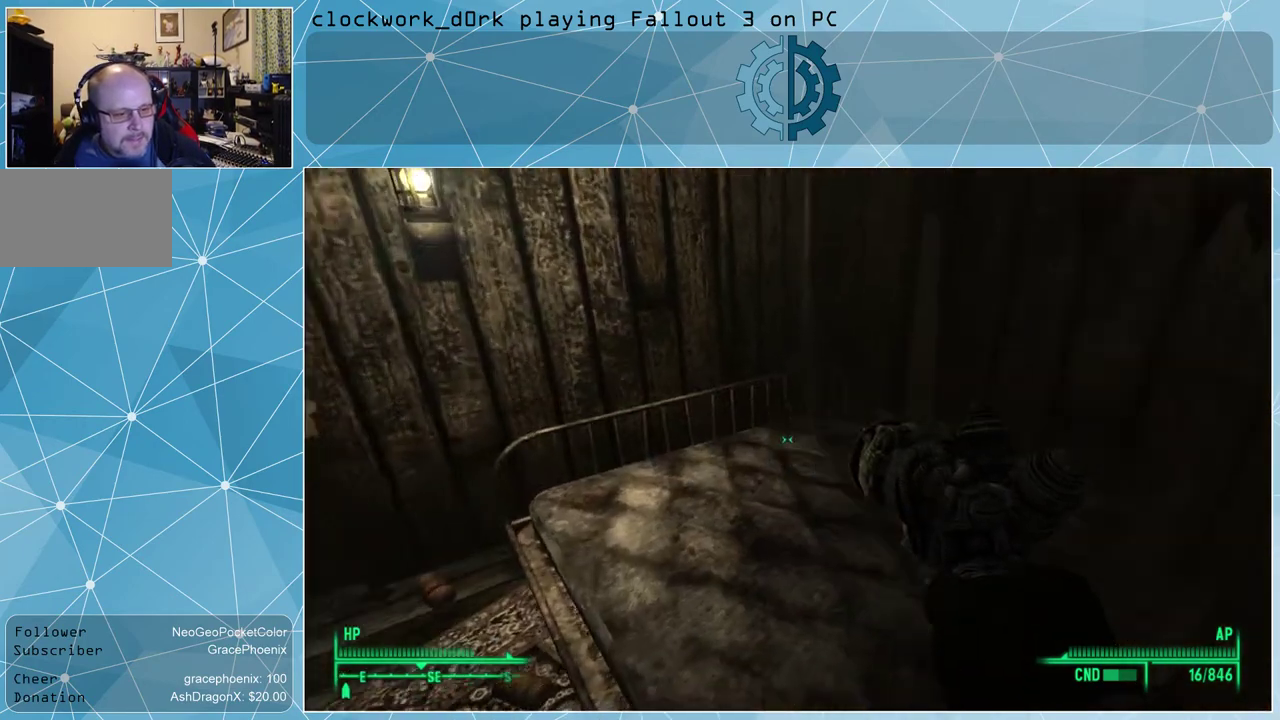
{"keys": ["w"], "mouse": [], "events": [[367, "w", "down"]]}
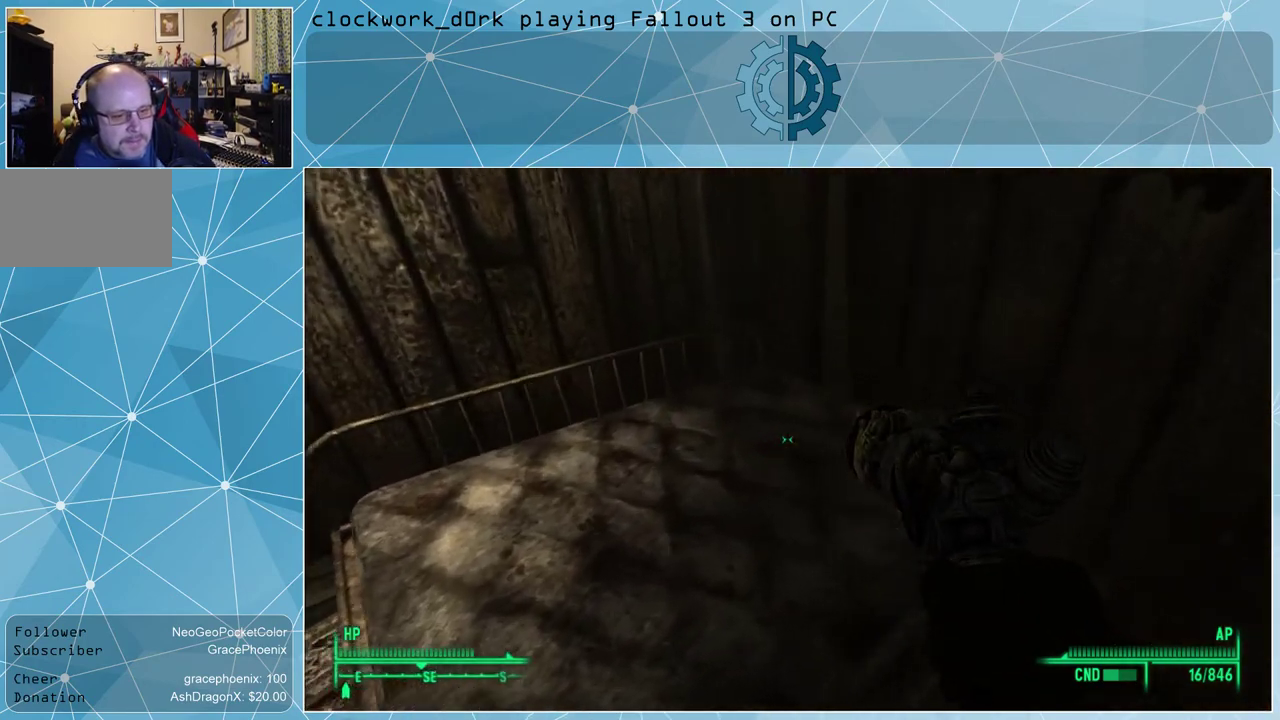
{"keys": ["a"], "mouse": [], "events": [[33, "w", "up"], [500, "a", "down"]]}
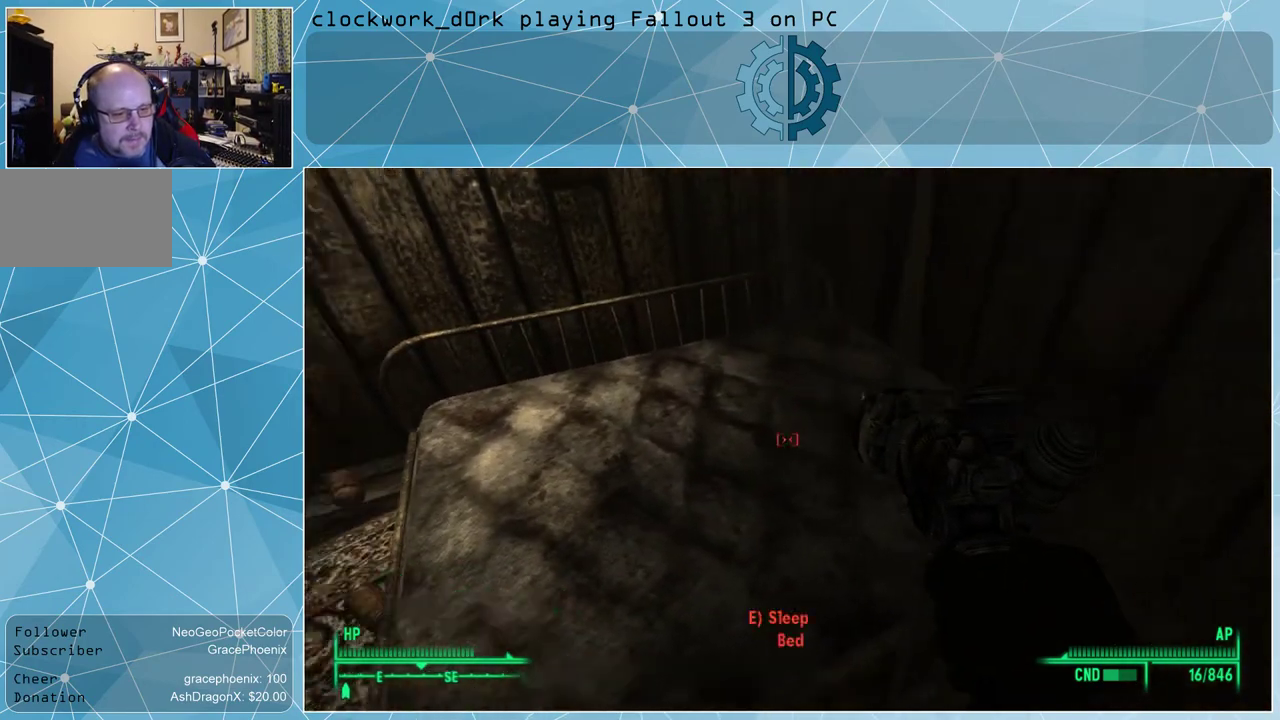
{"keys": [], "mouse": [], "events": [[167, "a", "up"]]}
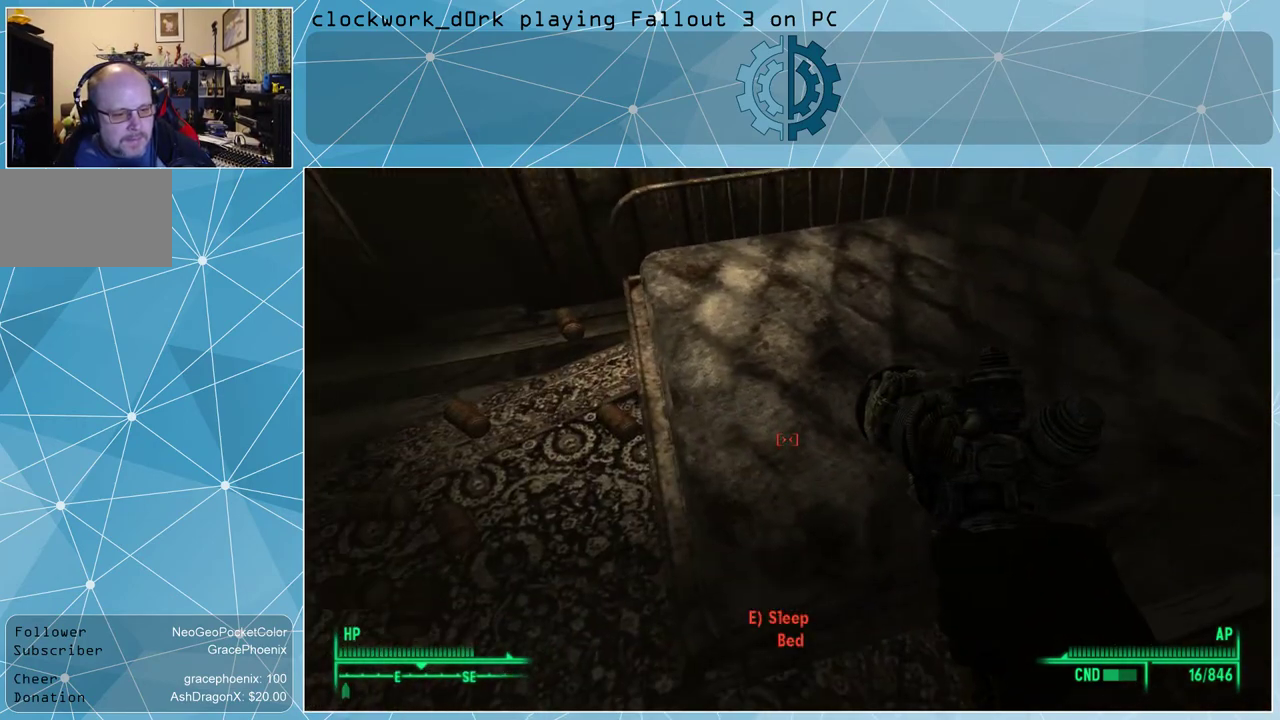
{"keys": [], "mouse": [], "events": []}
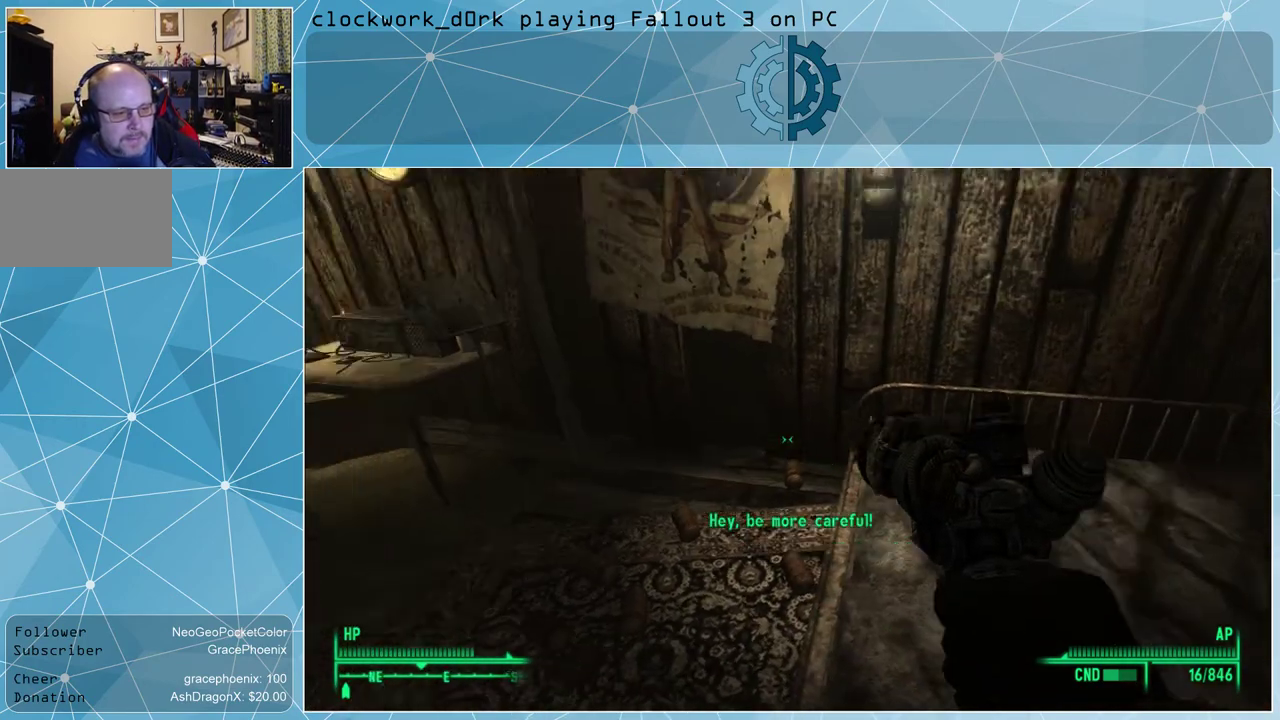
{"keys": [], "mouse": [], "events": [[200, "w", "down"], [233, "w", "up"]]}
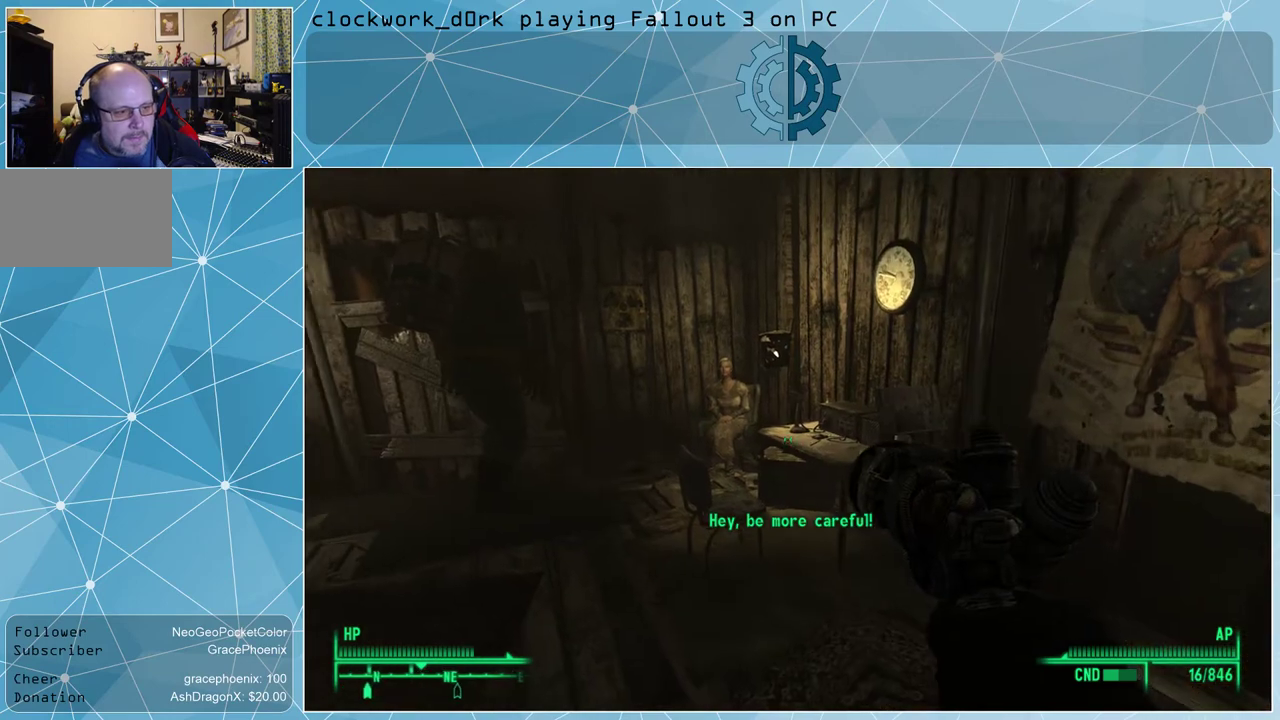
{"keys": ["w"], "mouse": [], "events": [[300, "w", "down"]]}
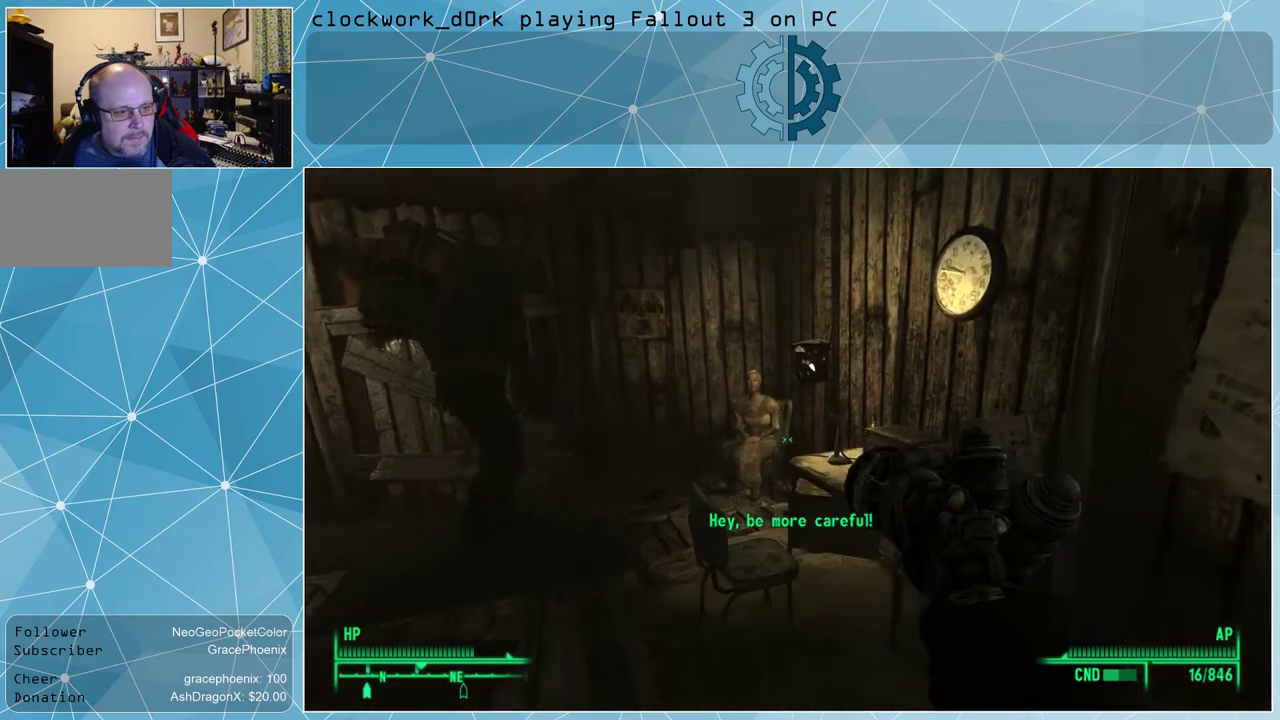
{"keys": [], "mouse": [], "events": [[33, "a", "down"], [467, "a", "up"], [500, "w", "up"]]}
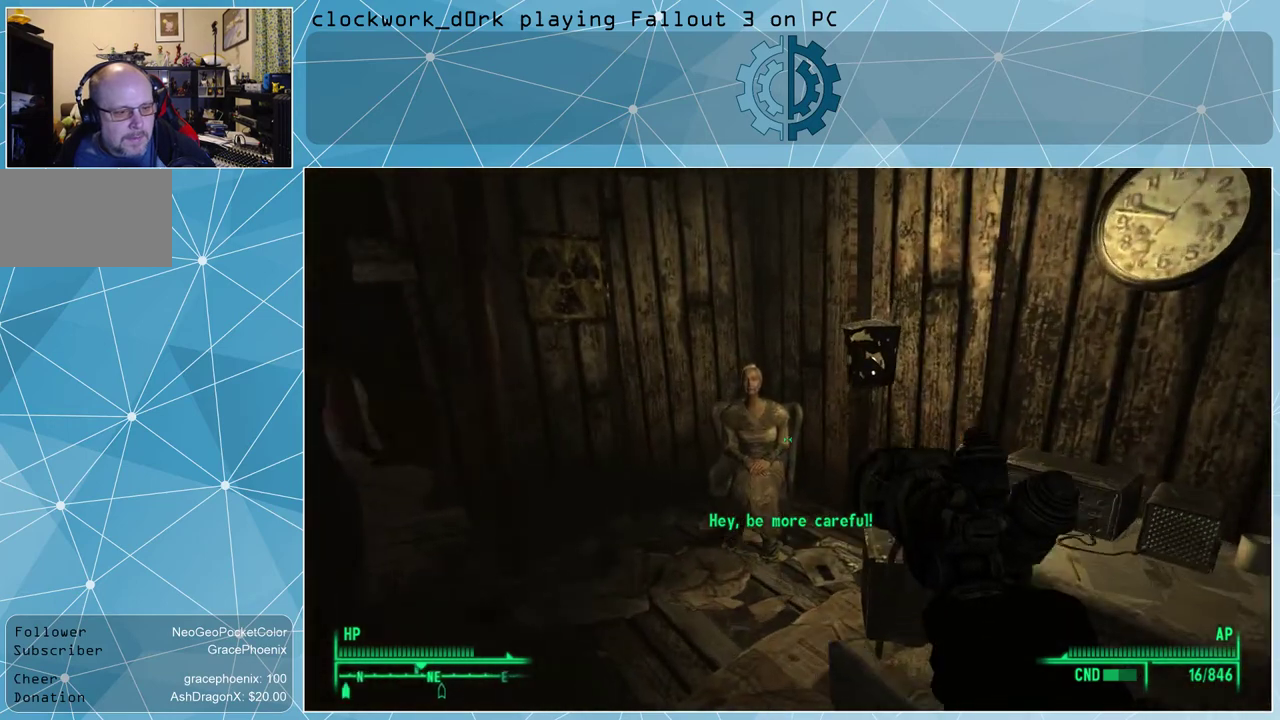
{"keys": [], "mouse": [], "events": []}
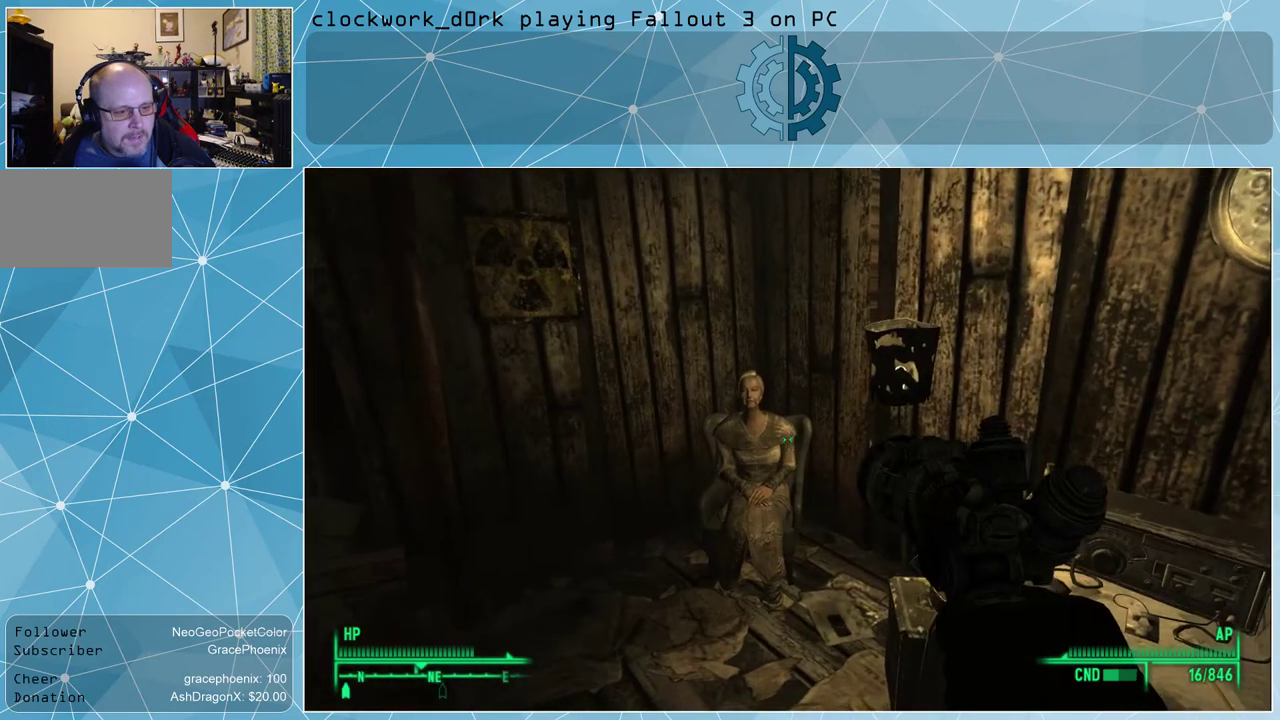
{"keys": [], "mouse": [], "events": [[67, "w", "down"], [267, "w", "up"]]}
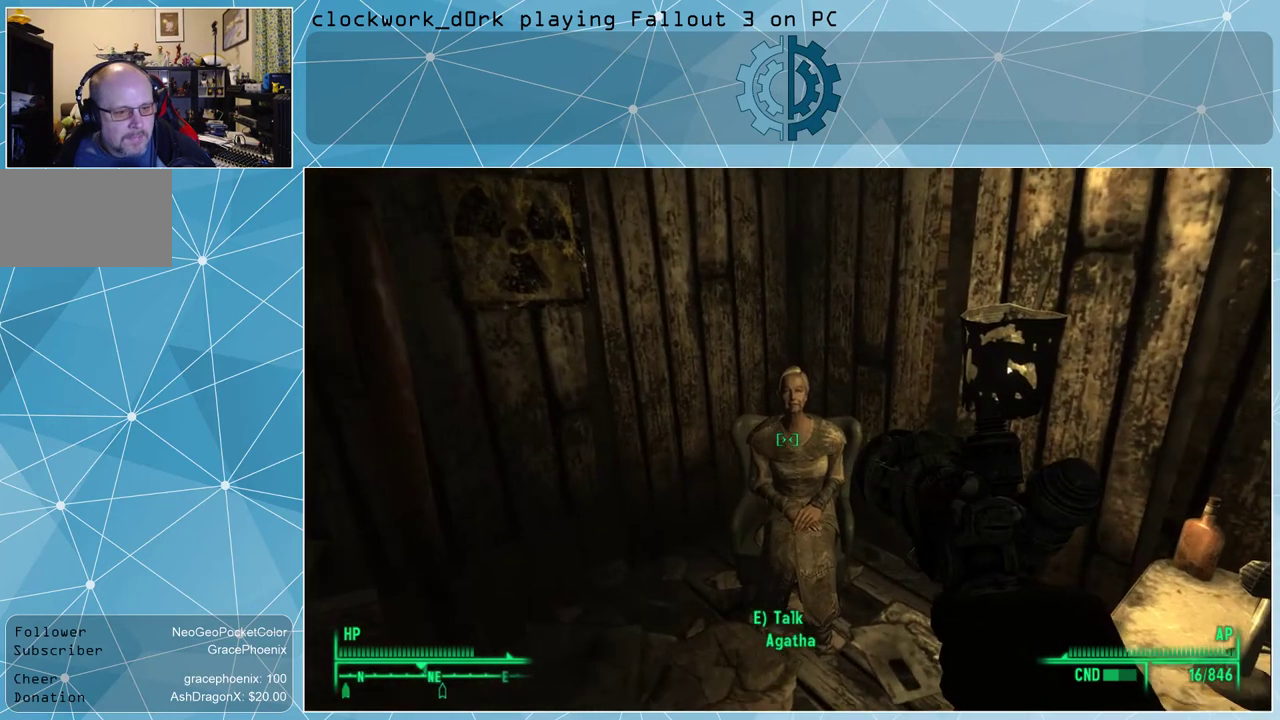
{"keys": [], "mouse": [], "events": []}
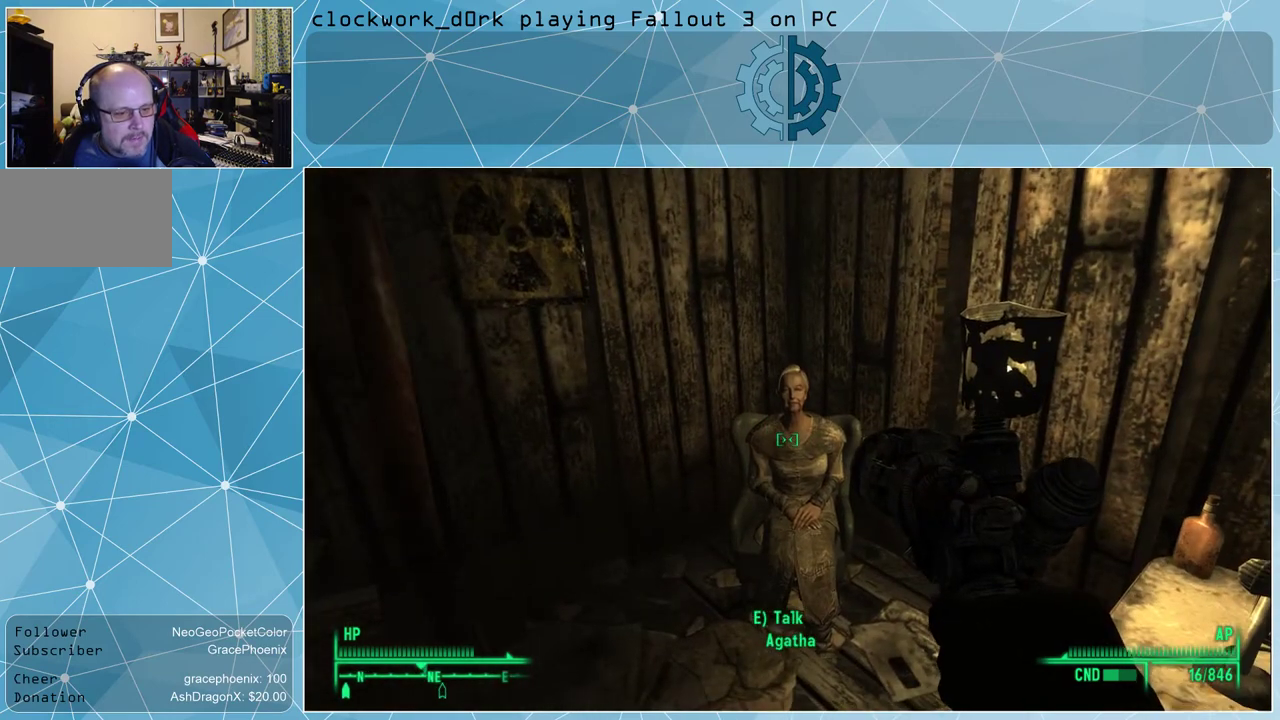
{"keys": [], "mouse": [], "events": []}
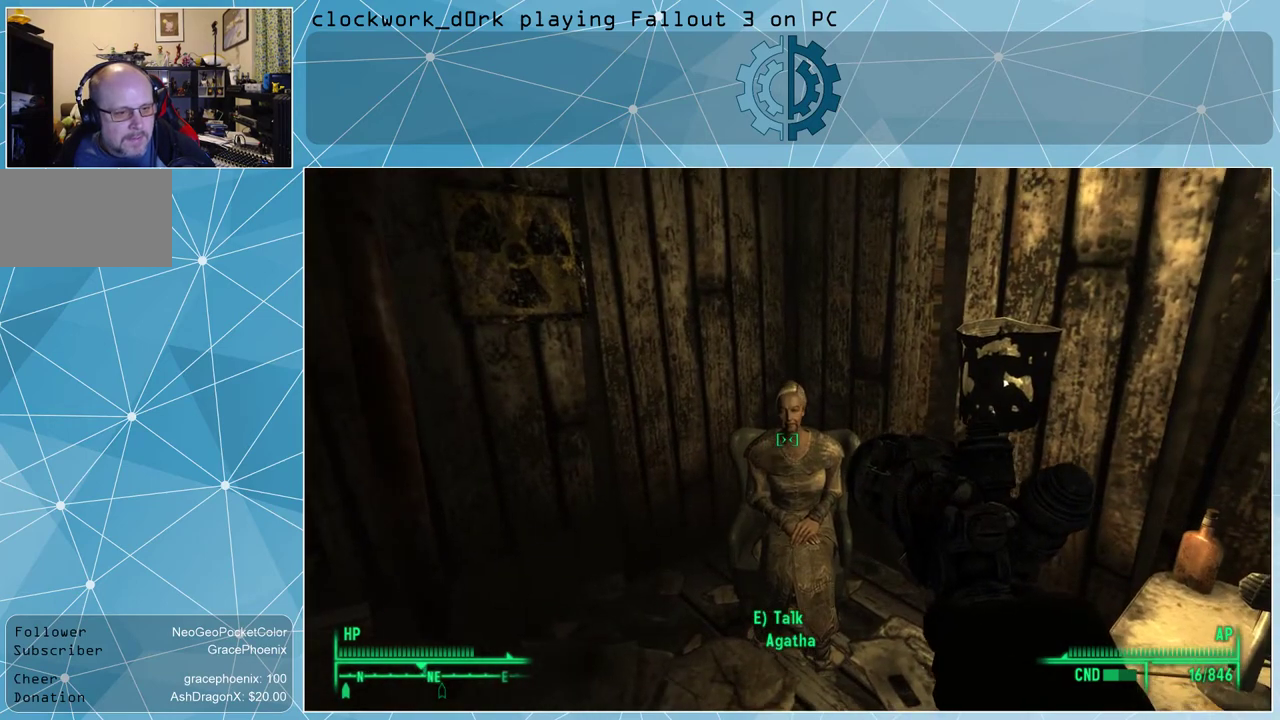
{"keys": [], "mouse": [], "events": [[67, "e", "down"], [100, "e", "up"]]}